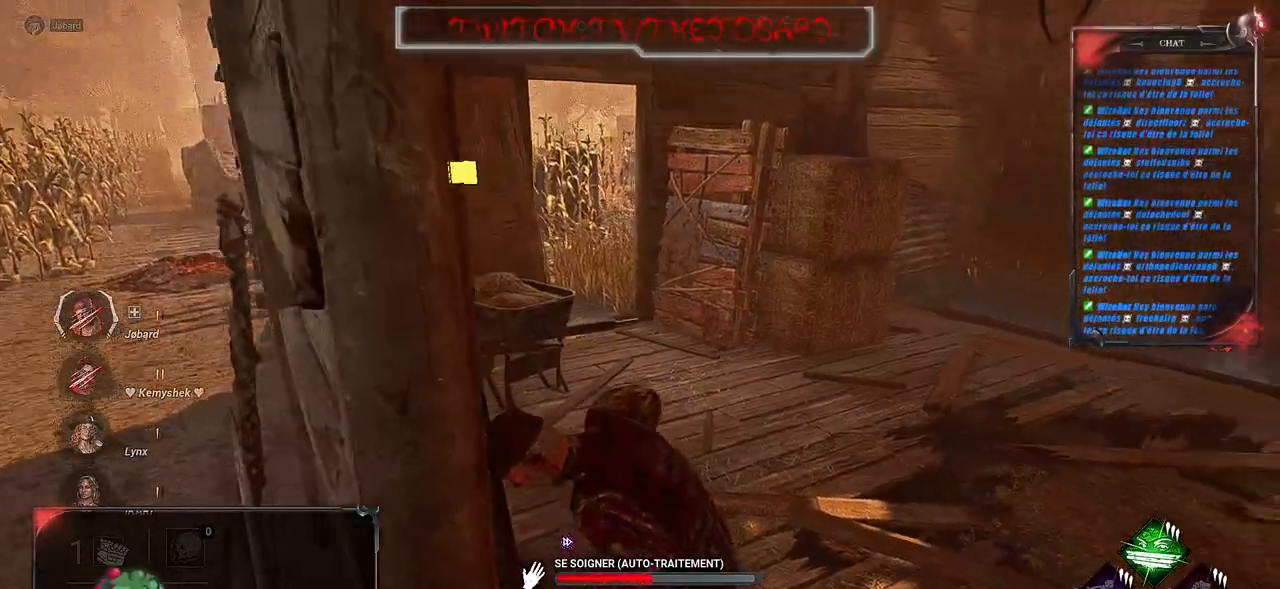
Gameplay with keyboard and mouse; each line is a JSON object with the keys and mouse buttons held at the frame after it. "events" lists presses ("down") and releases ("up") of "a", "ctrl", "d", "e", "f", "q", "r", "s", "shift", "space", "tab", "z", "mouse_left", "mouse_wheel", "mouse_right", "mouse_mb4" and "mouse_mb5" between this image and that frame as [ms after this image, input, new state], when the widget could be followed in between. "mouse_left", "mouse_wheel", "mouse_right", "mouse_mb4", "mouse_mb5" = the "left", "wheel", "right", "mb4", "mb5" buttons of the "mouse" list. No other keys are recorded. "wheel" means that the mouse wheel is clicked or scrolled. Mouse movement is not recorded.
{"keys": [], "mouse": ["left"], "events": []}
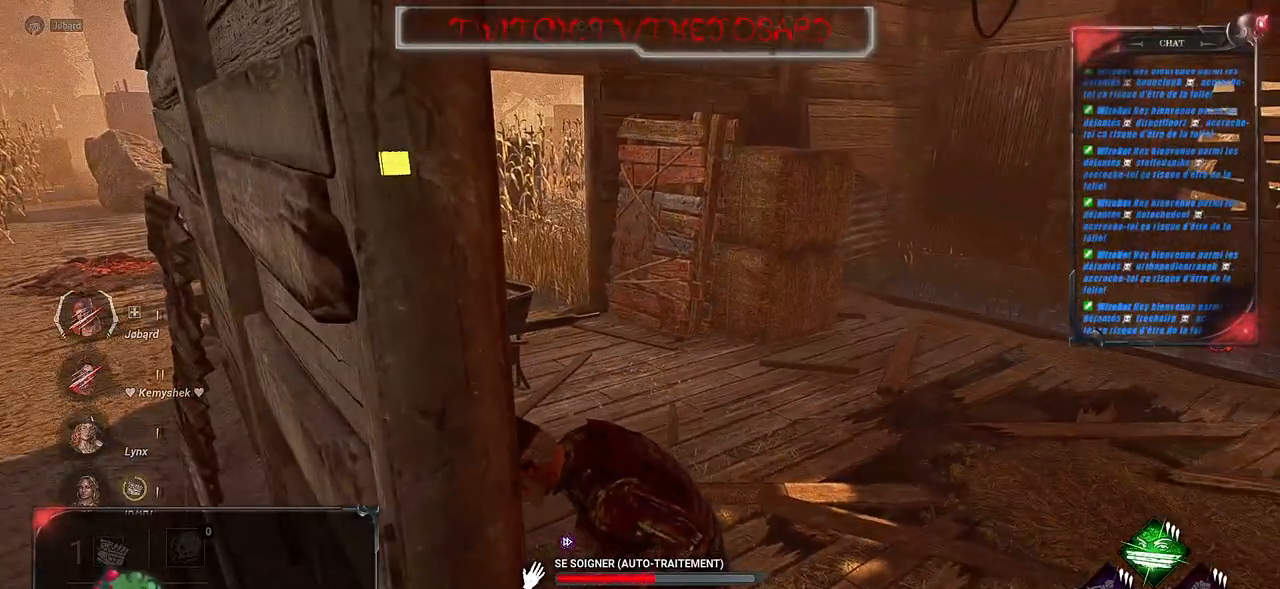
{"keys": [], "mouse": ["left"], "events": []}
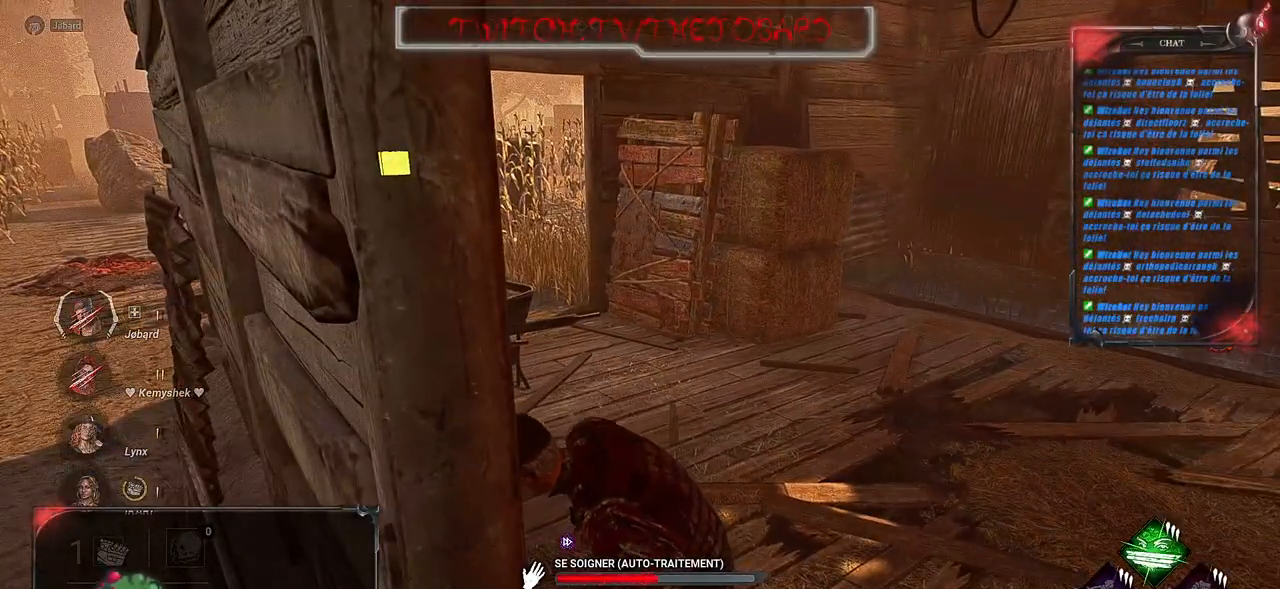
{"keys": [], "mouse": ["left"], "events": []}
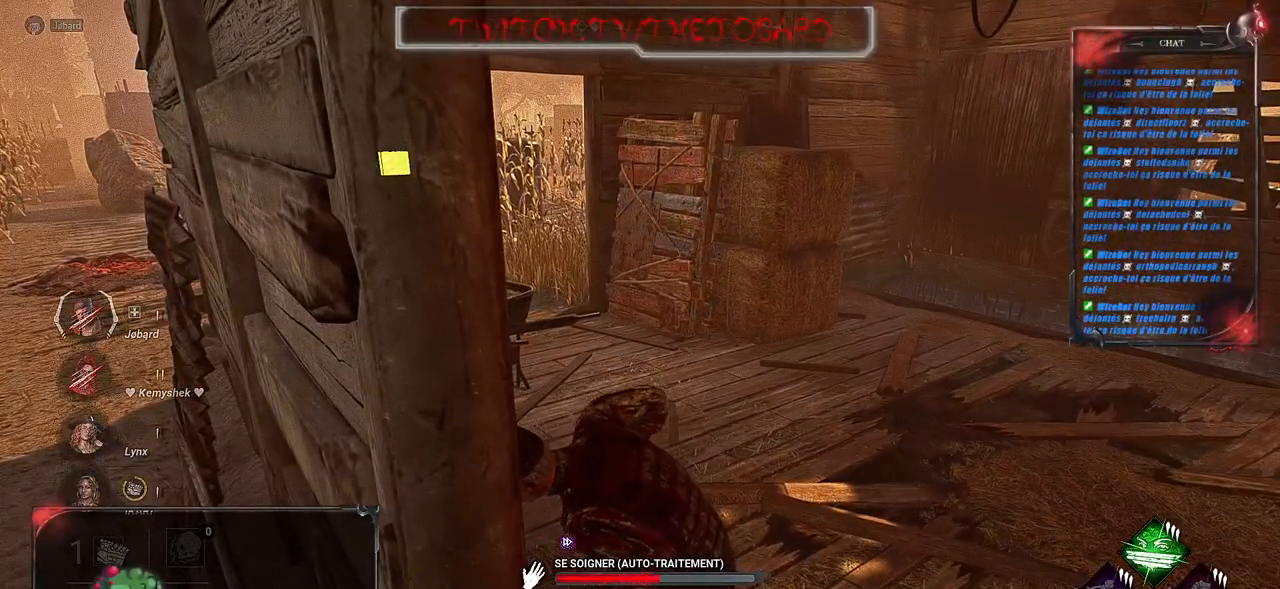
{"keys": [], "mouse": ["left"], "events": []}
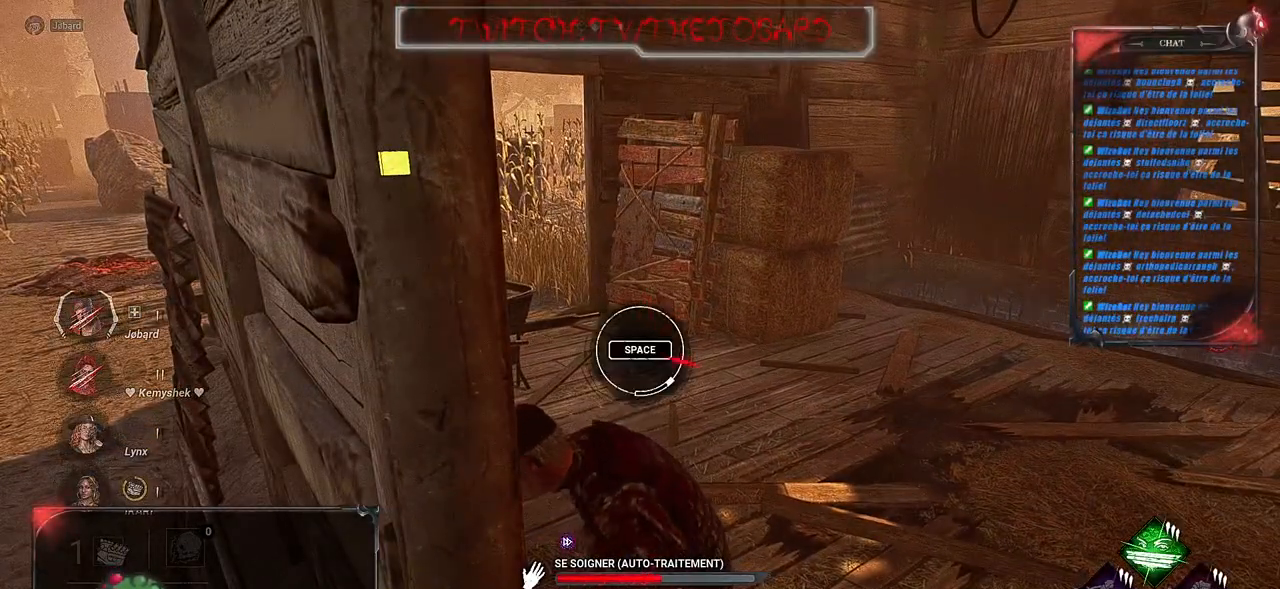
{"keys": [], "mouse": ["left"], "events": [[100, "space", "down"], [250, "space", "up"]]}
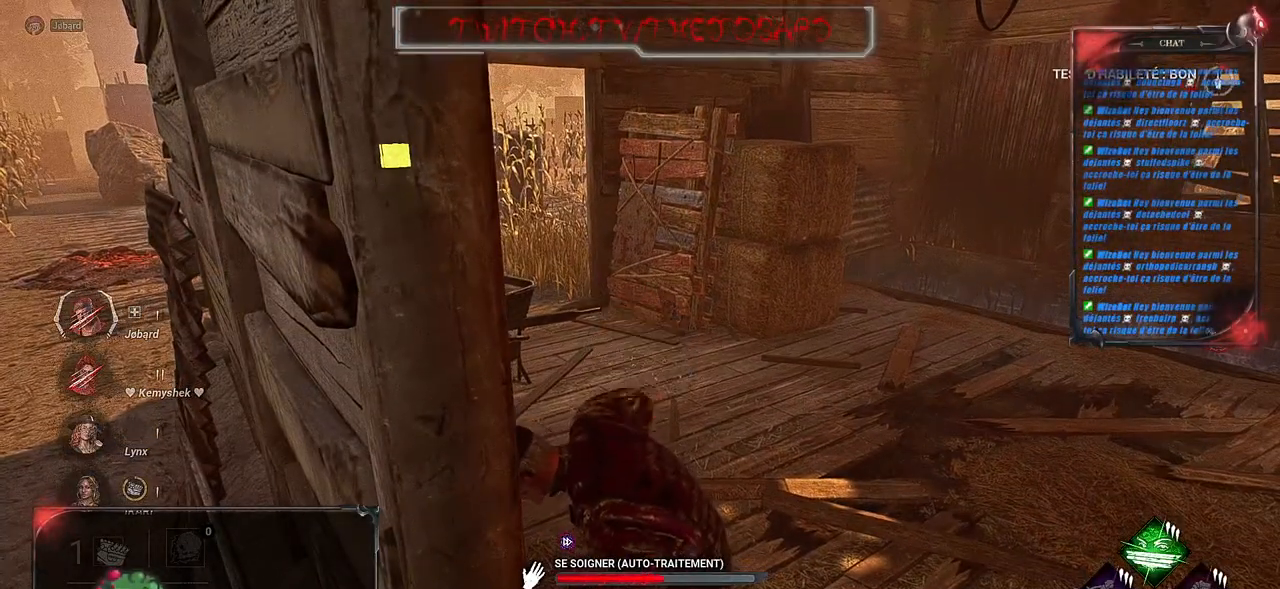
{"keys": [], "mouse": ["left"], "events": []}
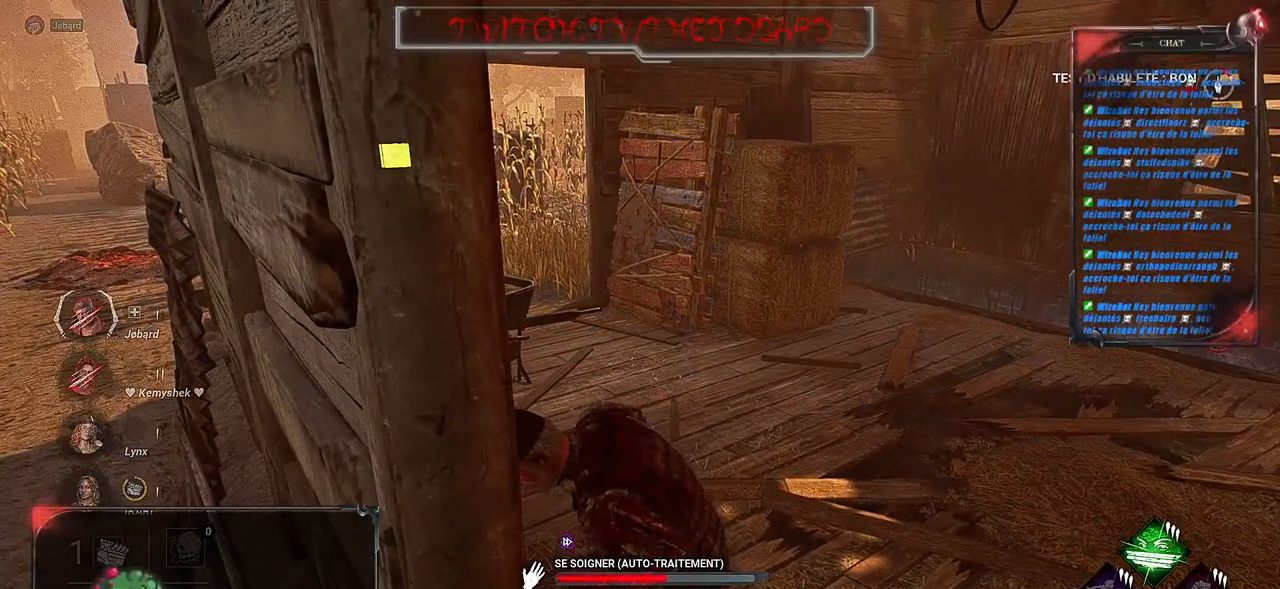
{"keys": [], "mouse": ["left"], "events": []}
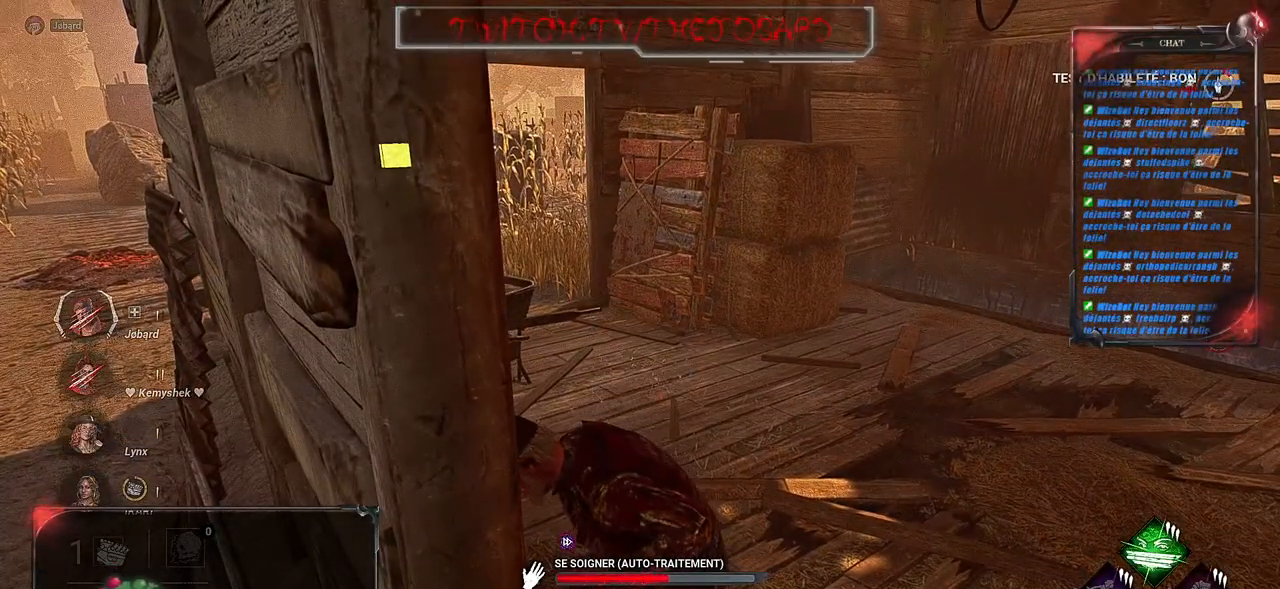
{"keys": [], "mouse": ["left"], "events": []}
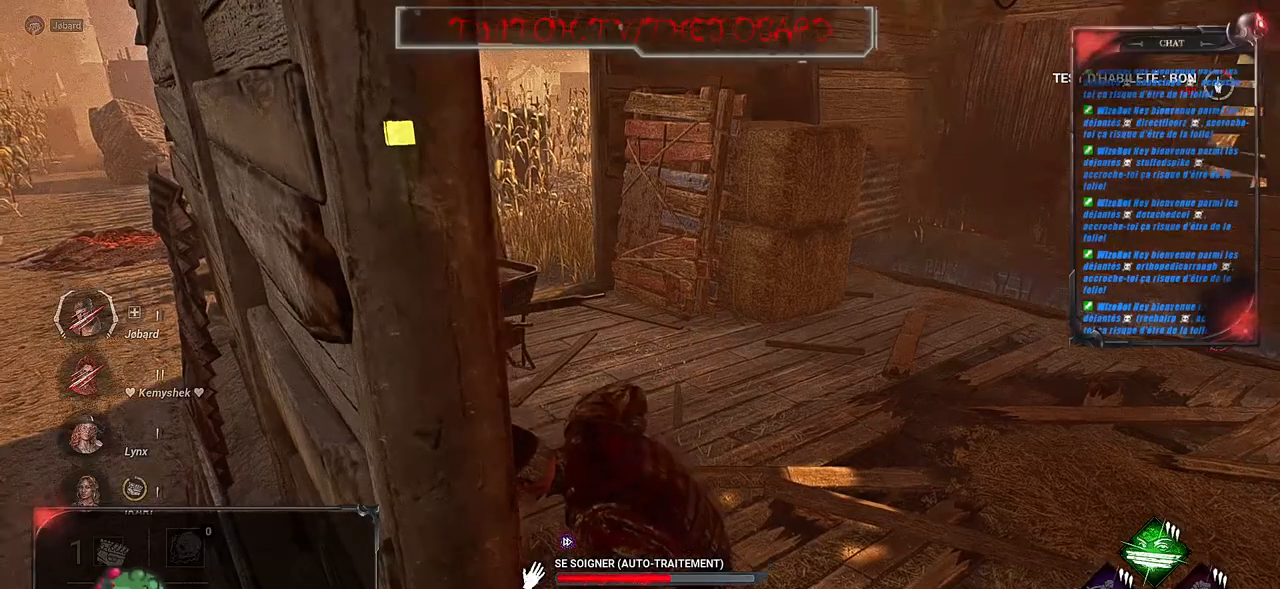
{"keys": [], "mouse": ["left"], "events": []}
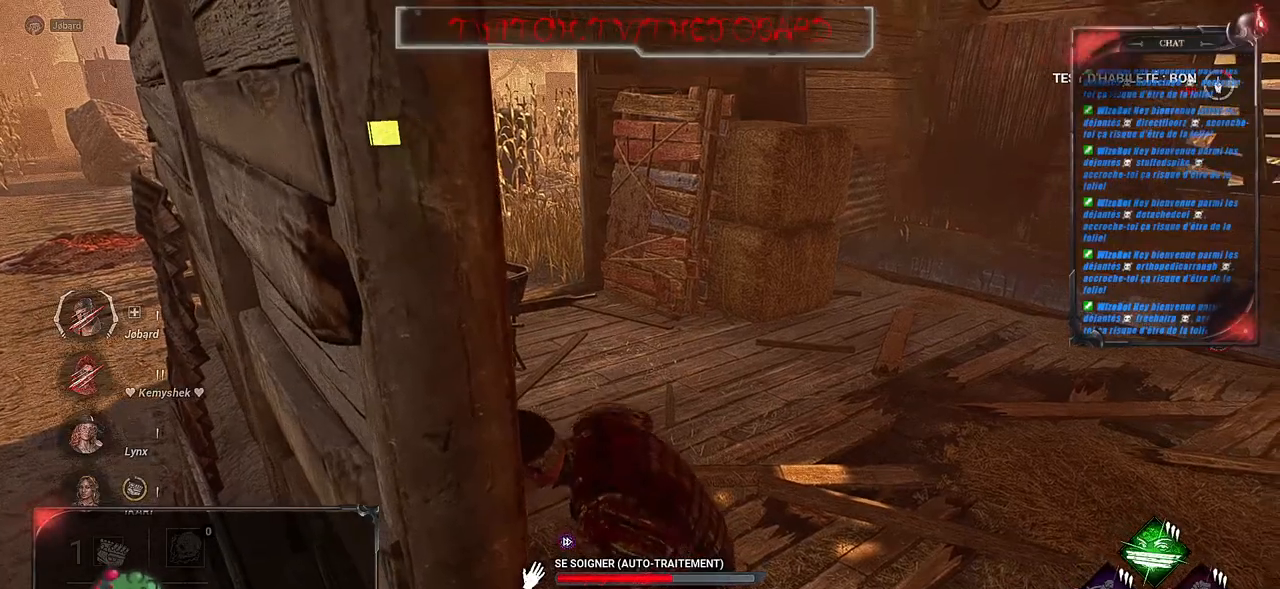
{"keys": [], "mouse": ["left"], "events": []}
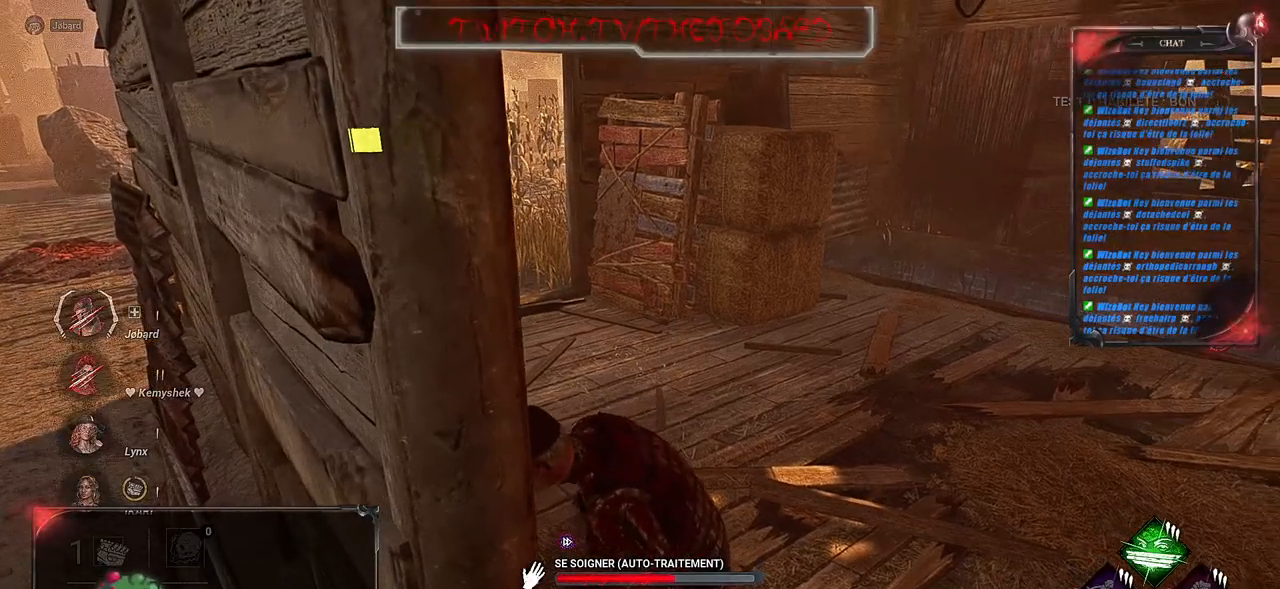
{"keys": [], "mouse": ["left"], "events": []}
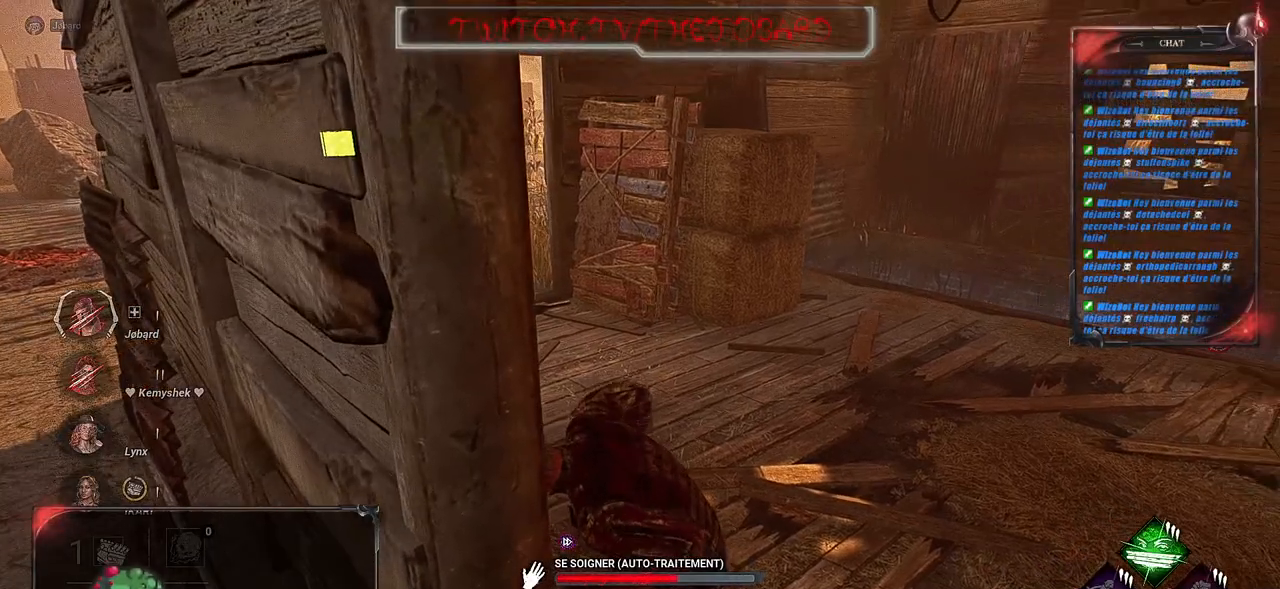
{"keys": [], "mouse": ["left"], "events": []}
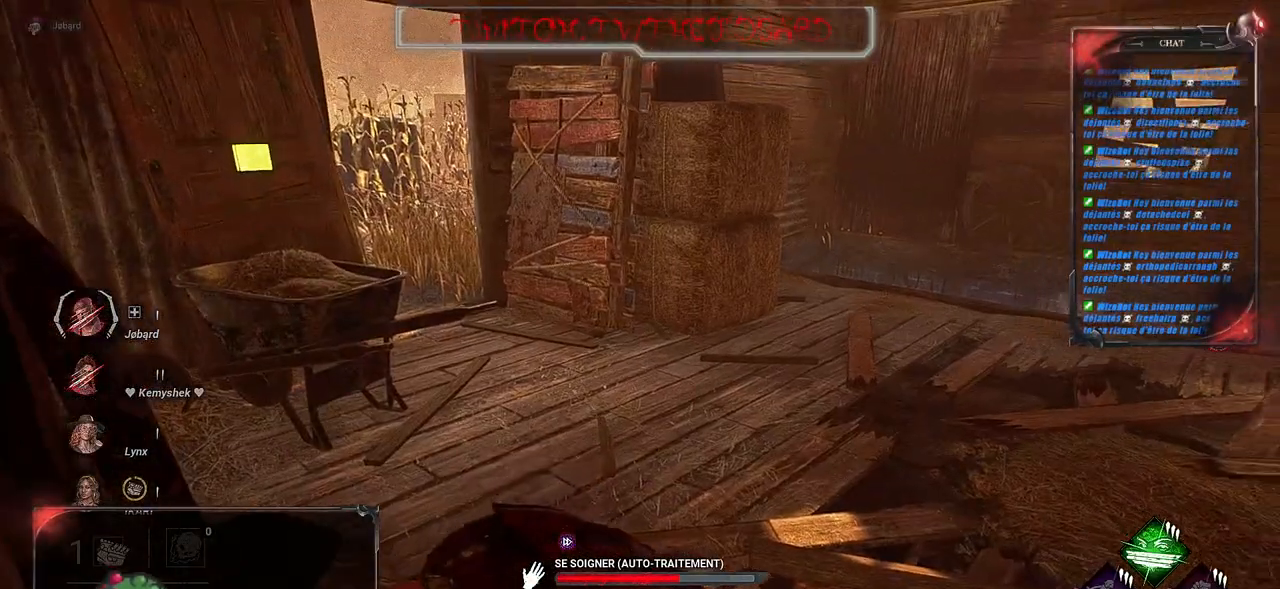
{"keys": [], "mouse": ["left"], "events": []}
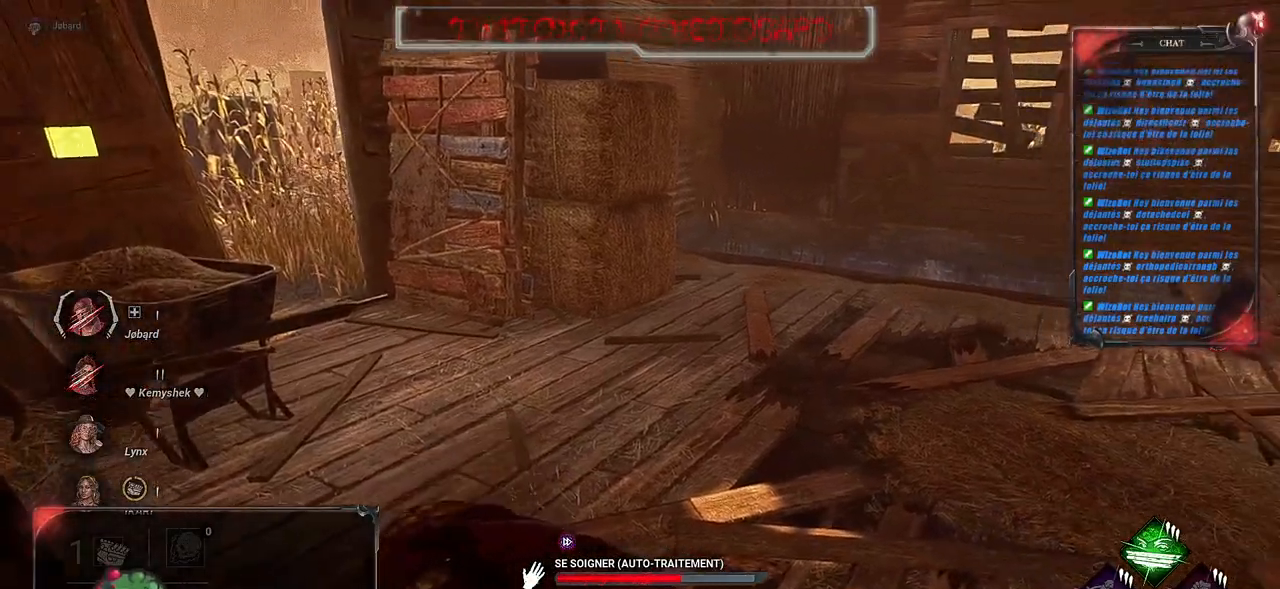
{"keys": [], "mouse": ["left"], "events": []}
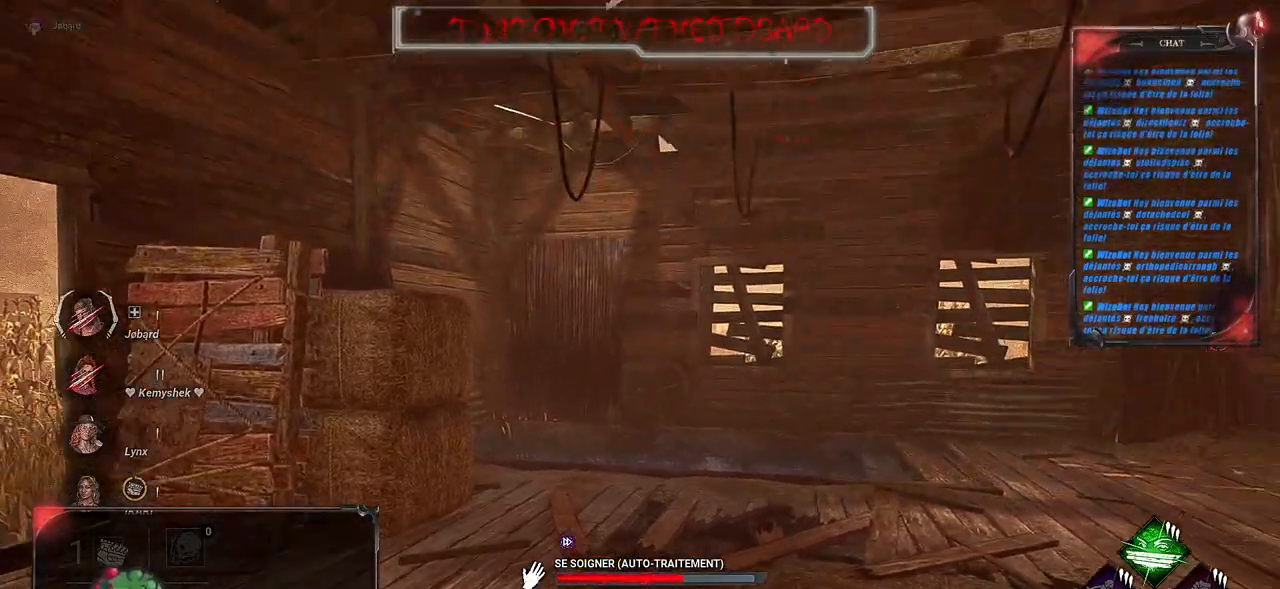
{"keys": [], "mouse": ["left"], "events": []}
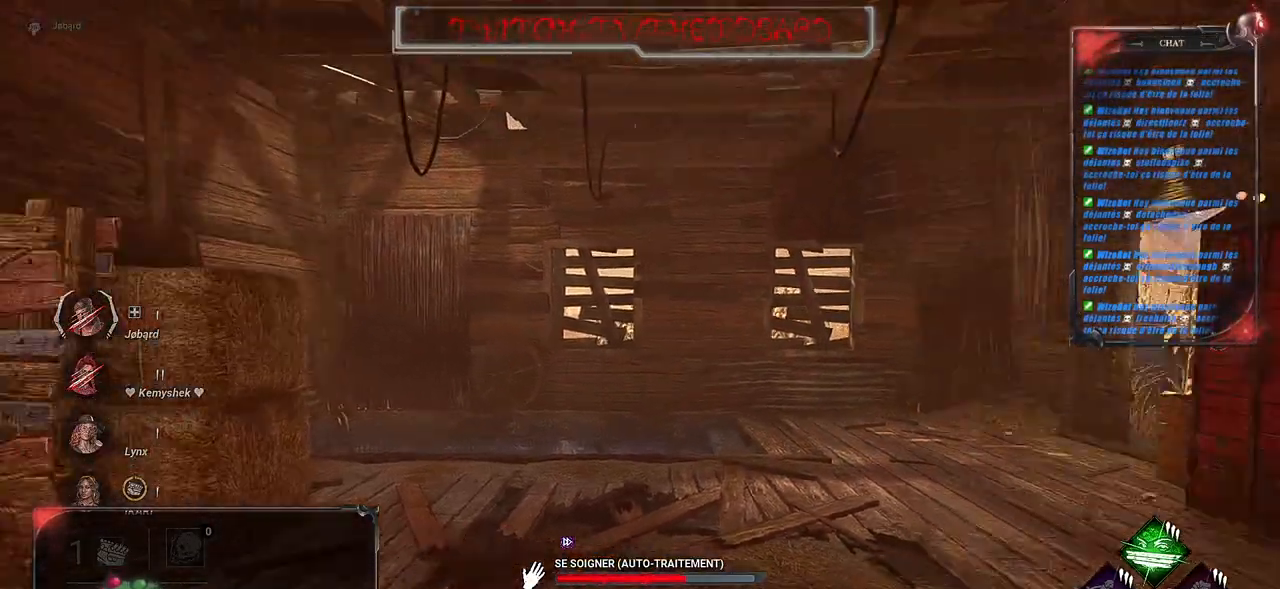
{"keys": [], "mouse": ["left"], "events": []}
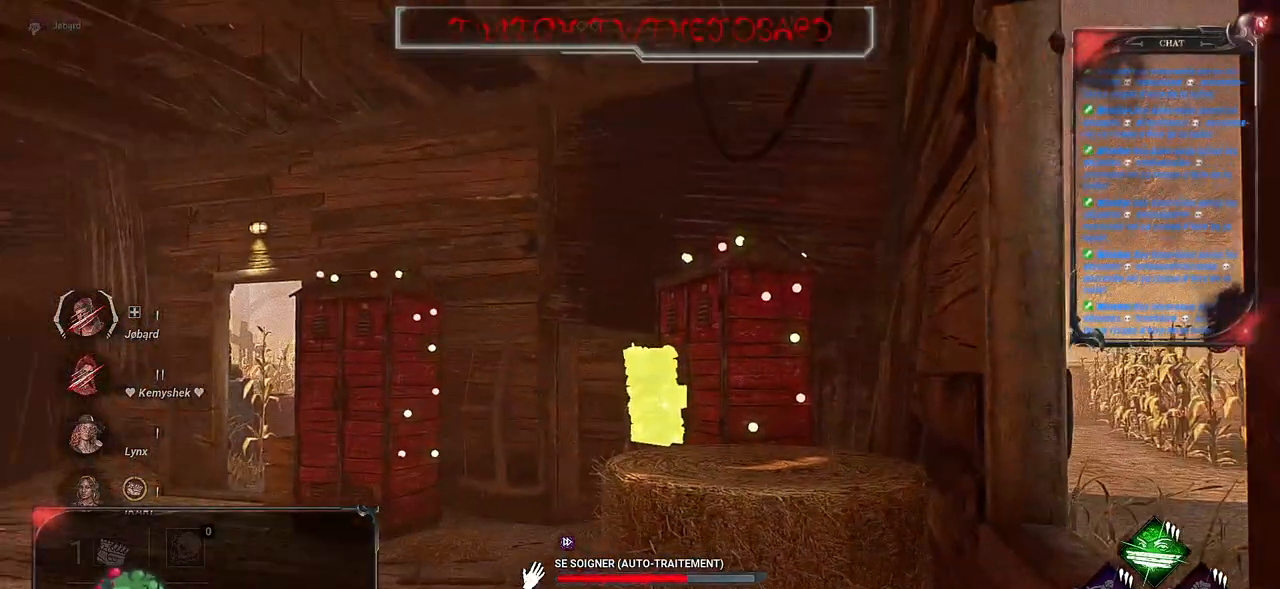
{"keys": [], "mouse": ["left"], "events": []}
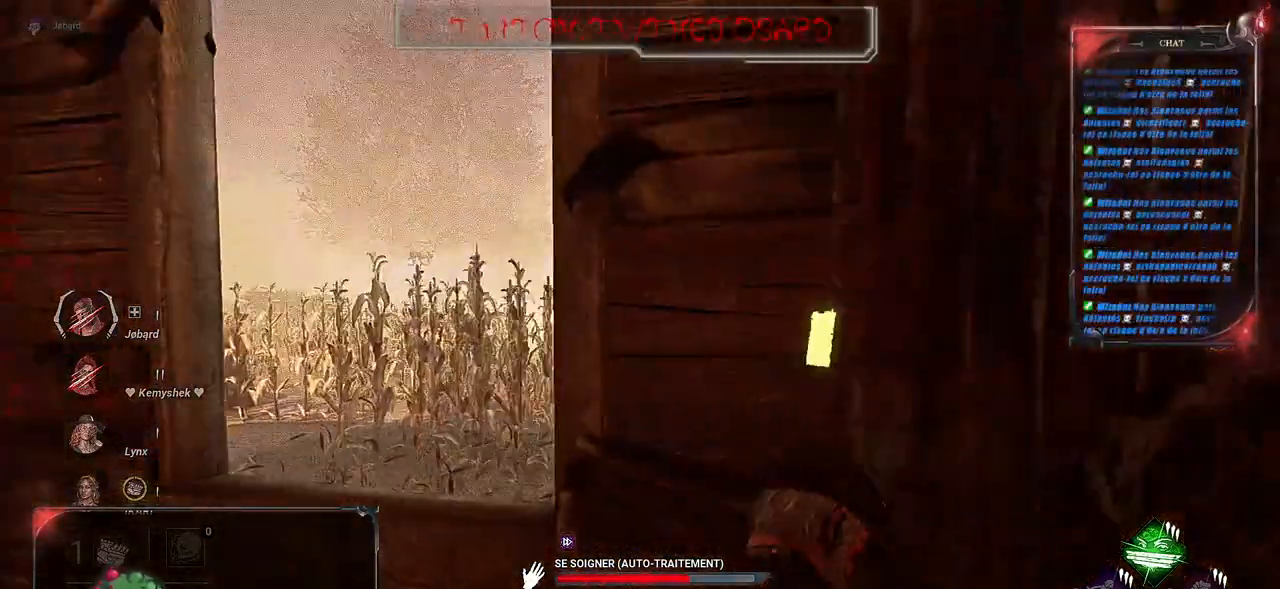
{"keys": [], "mouse": ["left"], "events": []}
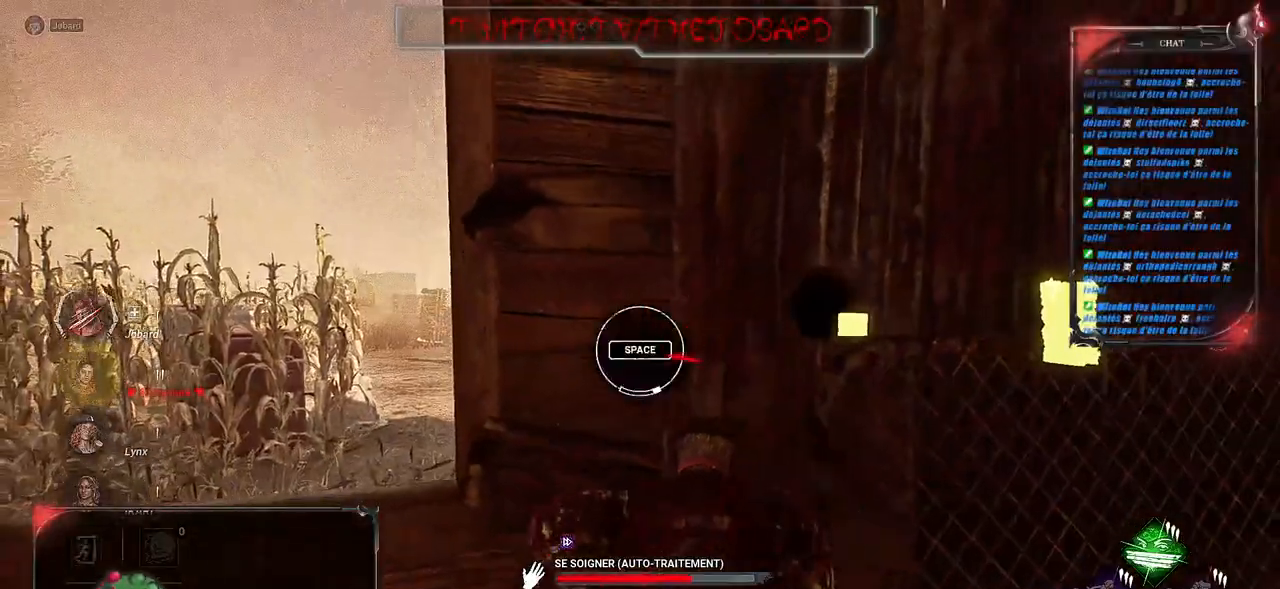
{"keys": [], "mouse": ["left"], "events": [[217, "space", "down"], [400, "space", "up"]]}
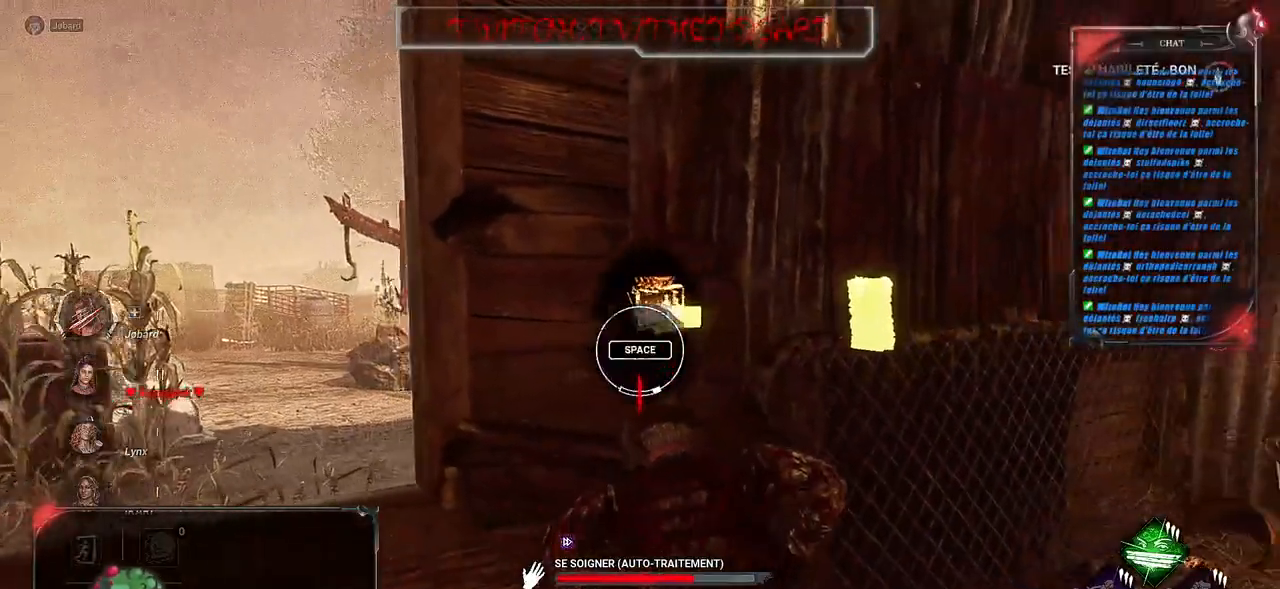
{"keys": [], "mouse": ["left"], "events": []}
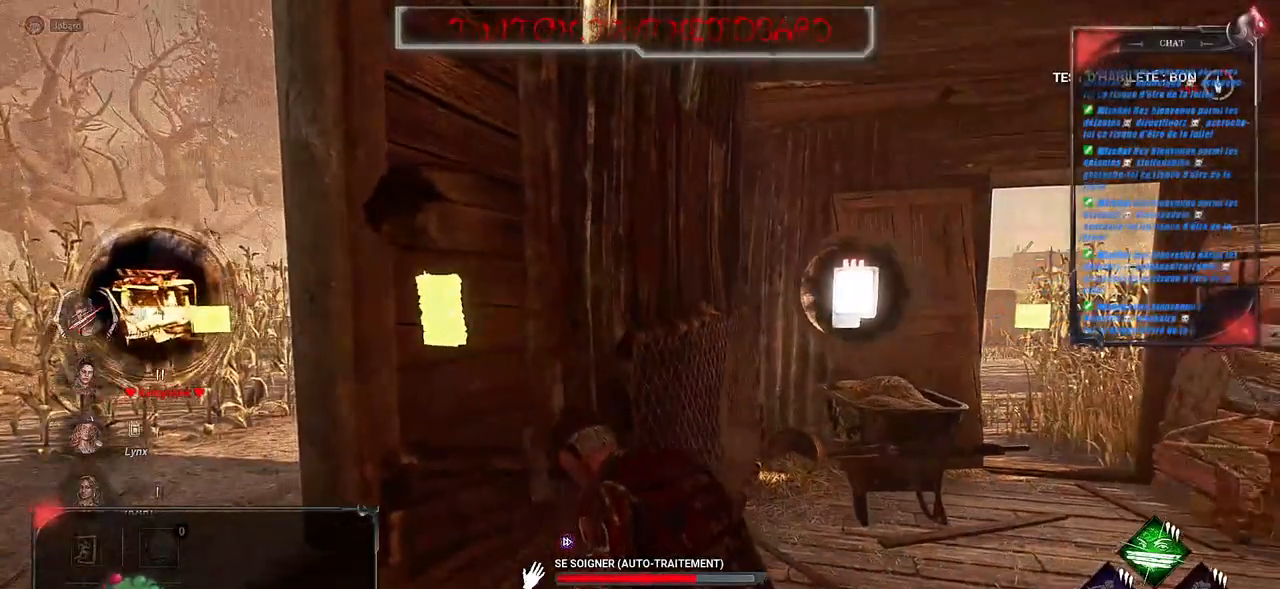
{"keys": [], "mouse": ["left"], "events": []}
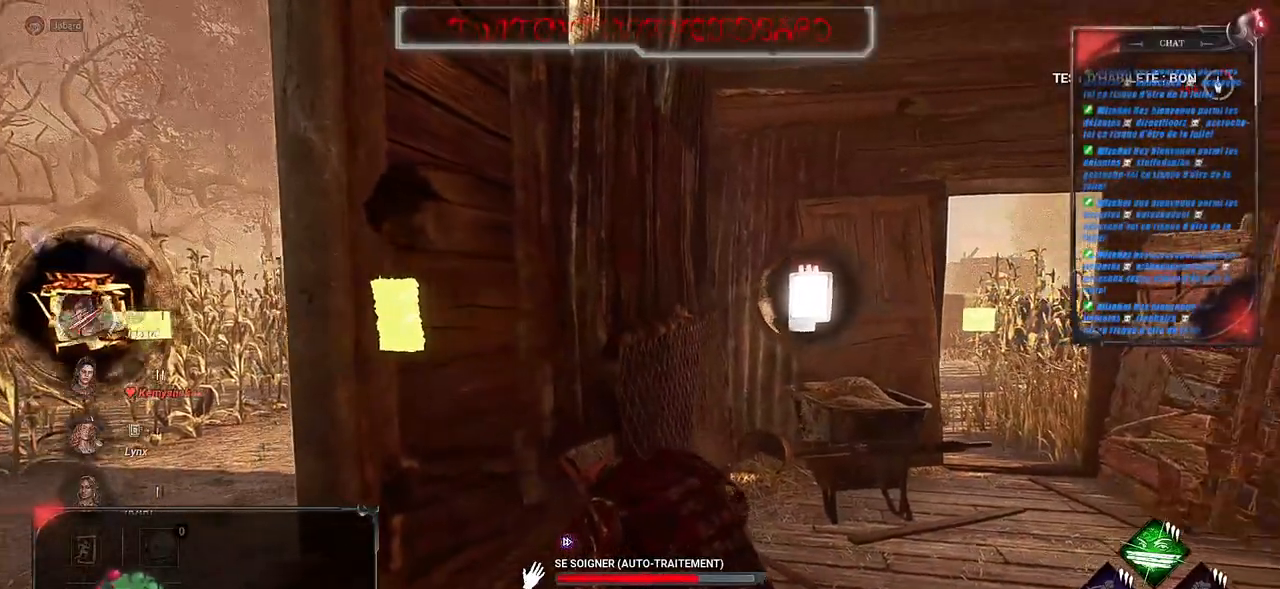
{"keys": [], "mouse": ["left"], "events": []}
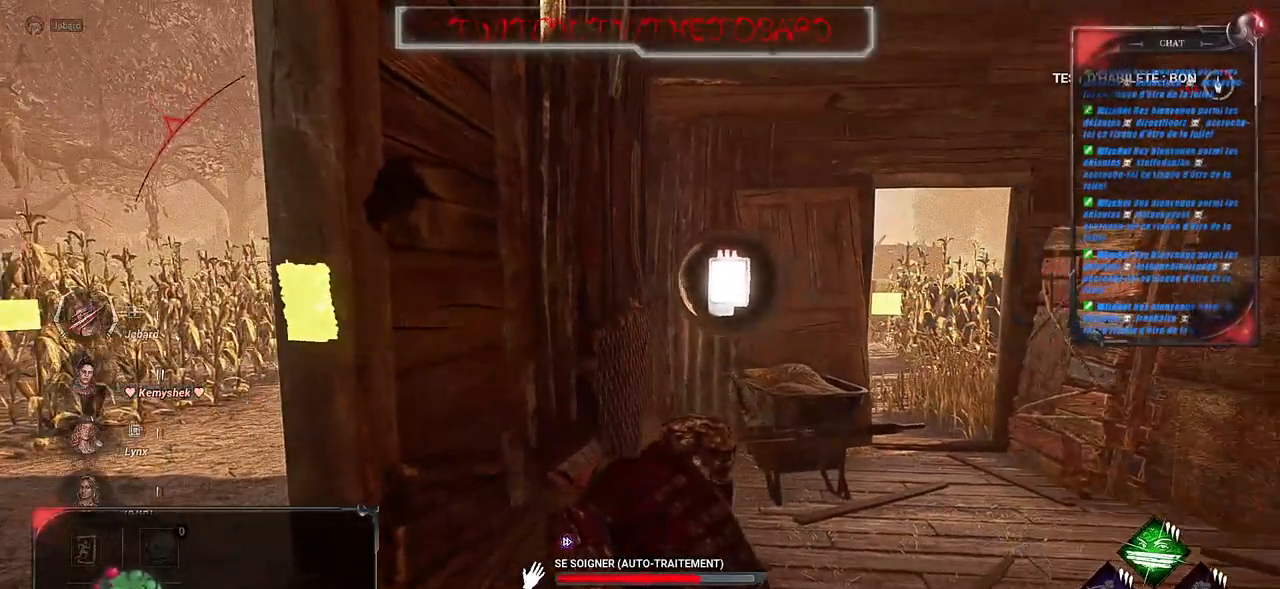
{"keys": [], "mouse": ["left"], "events": []}
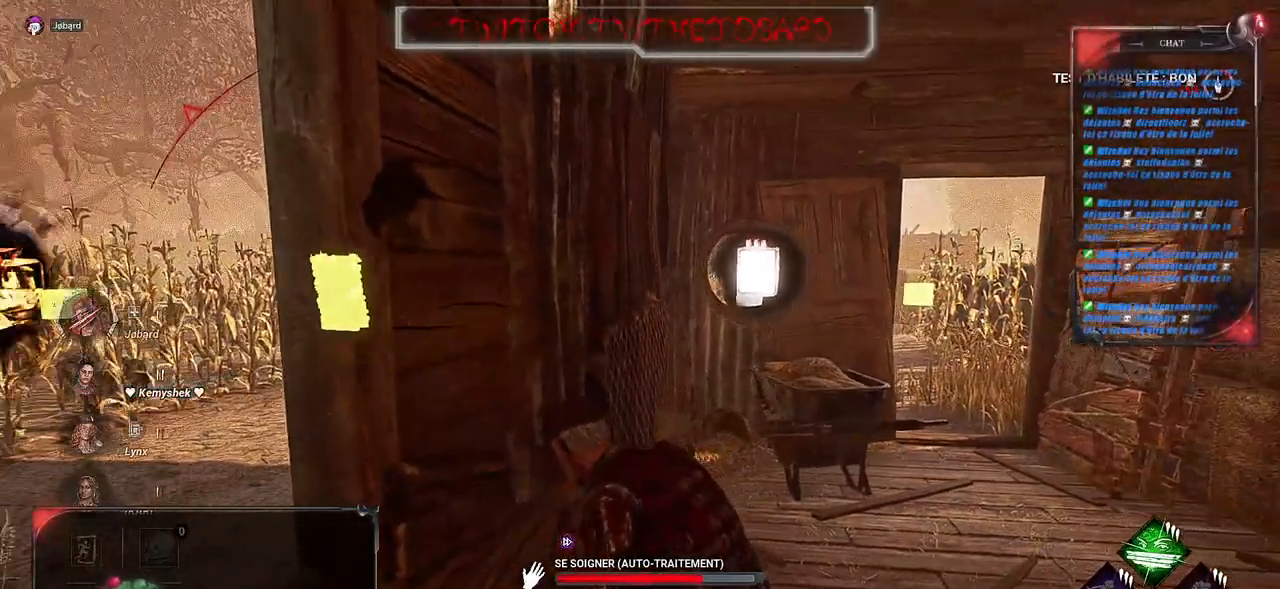
{"keys": [], "mouse": ["left"], "events": []}
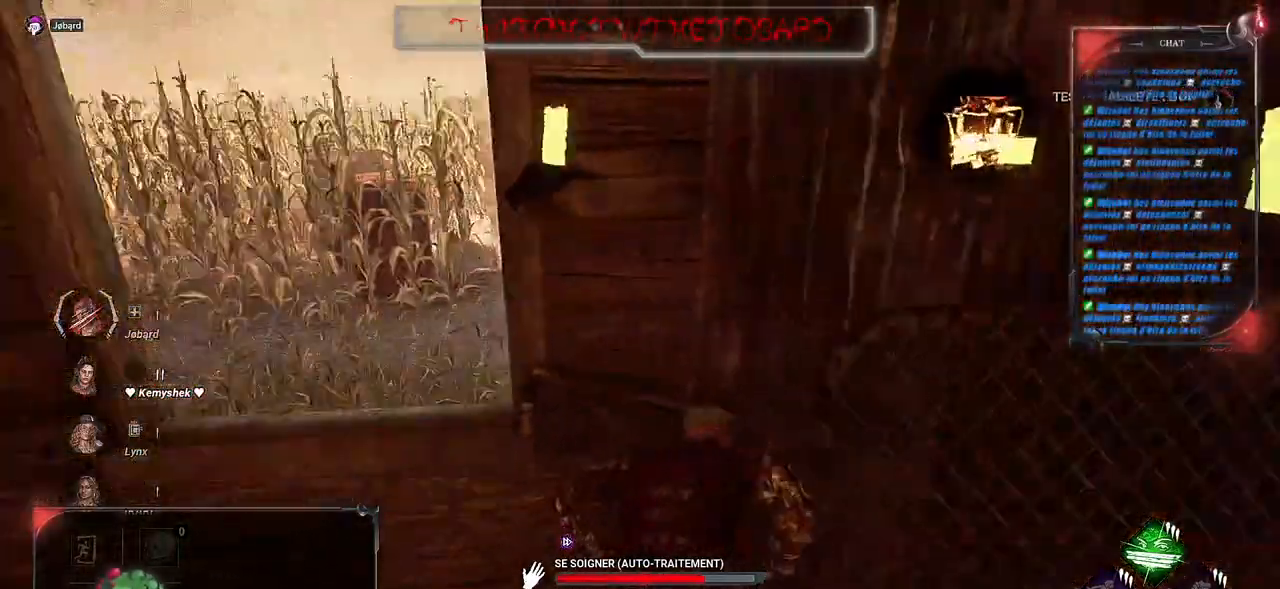
{"keys": [], "mouse": ["left"], "events": []}
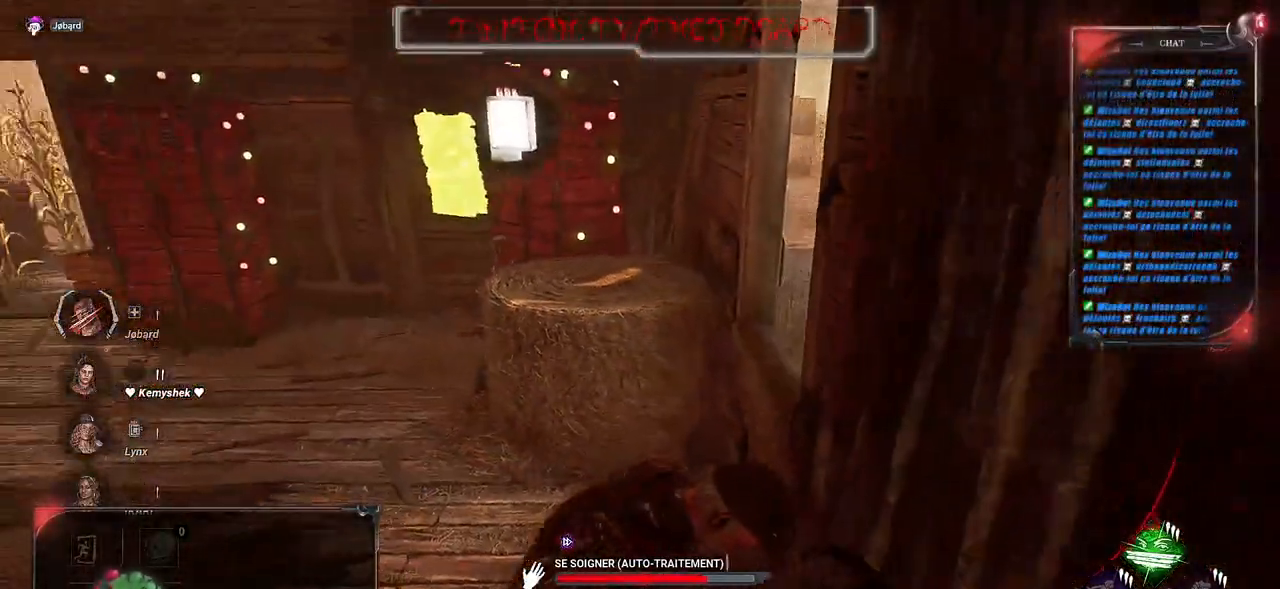
{"keys": [], "mouse": ["left"], "events": []}
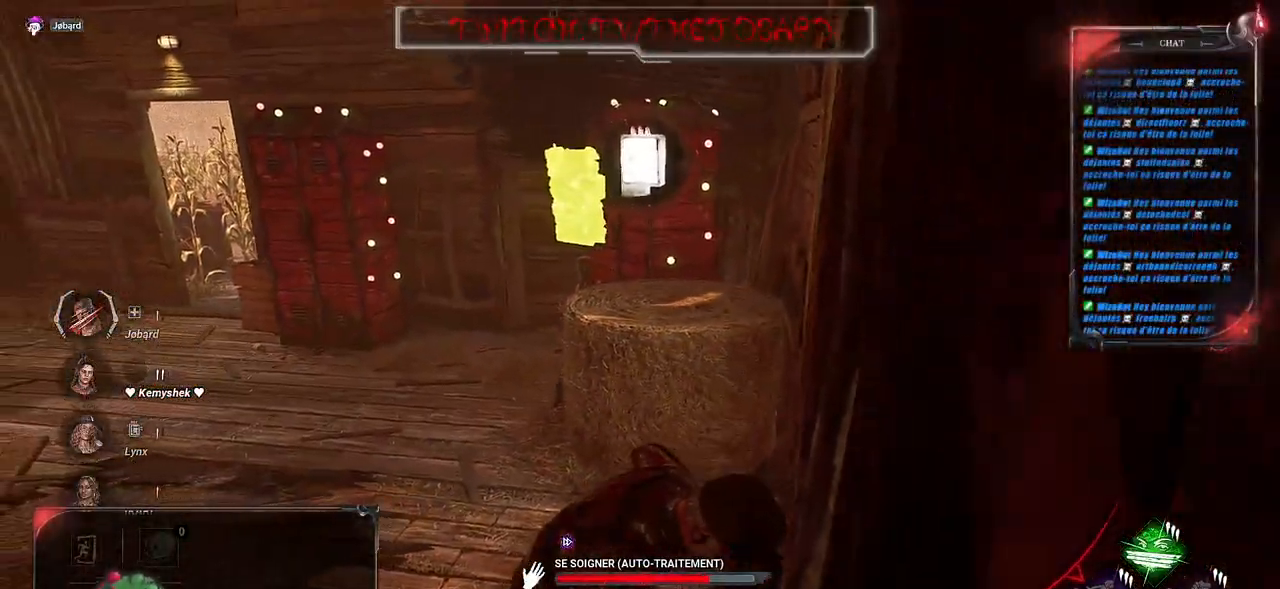
{"keys": [], "mouse": ["left"], "events": []}
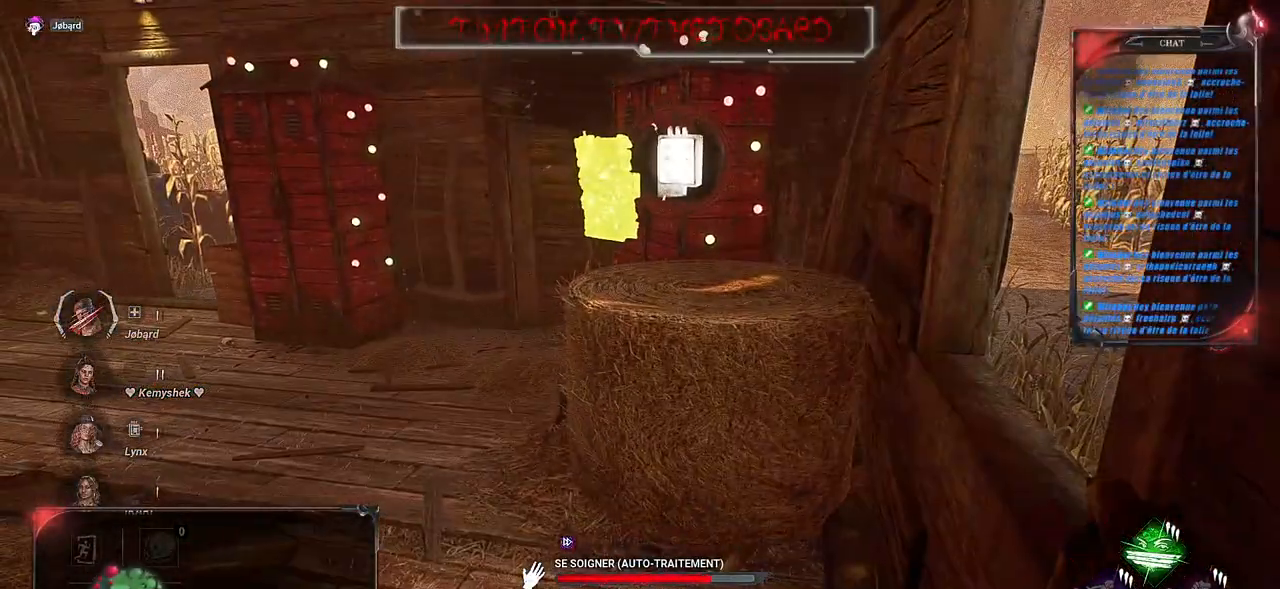
{"keys": [], "mouse": ["left"], "events": []}
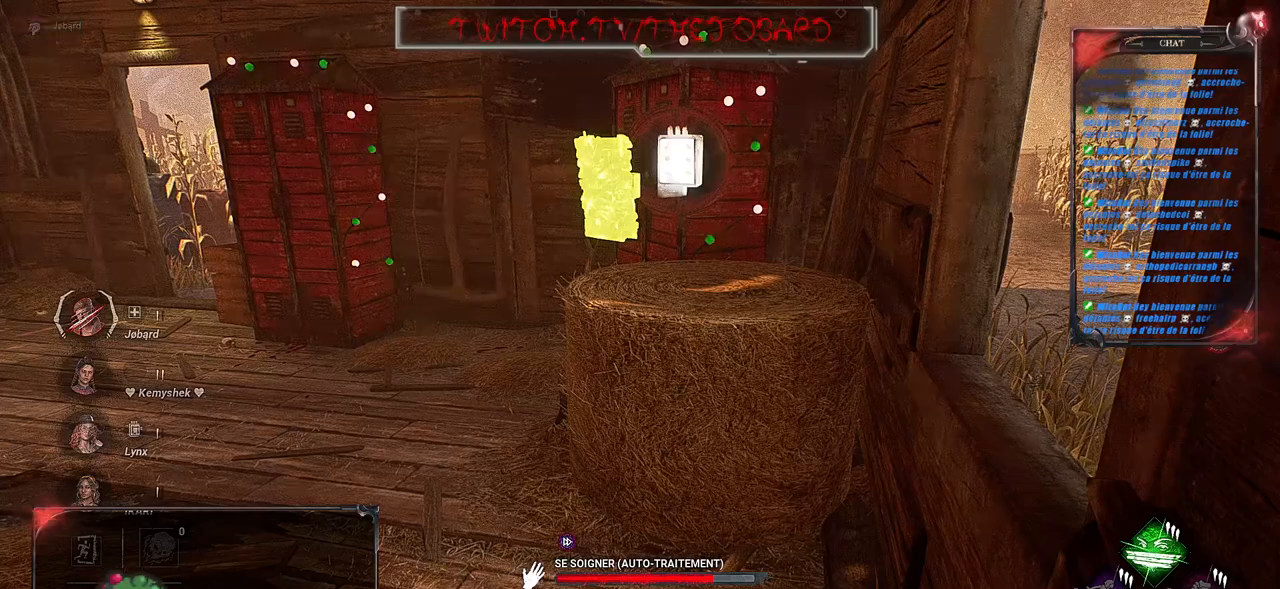
{"keys": [], "mouse": ["left"], "events": []}
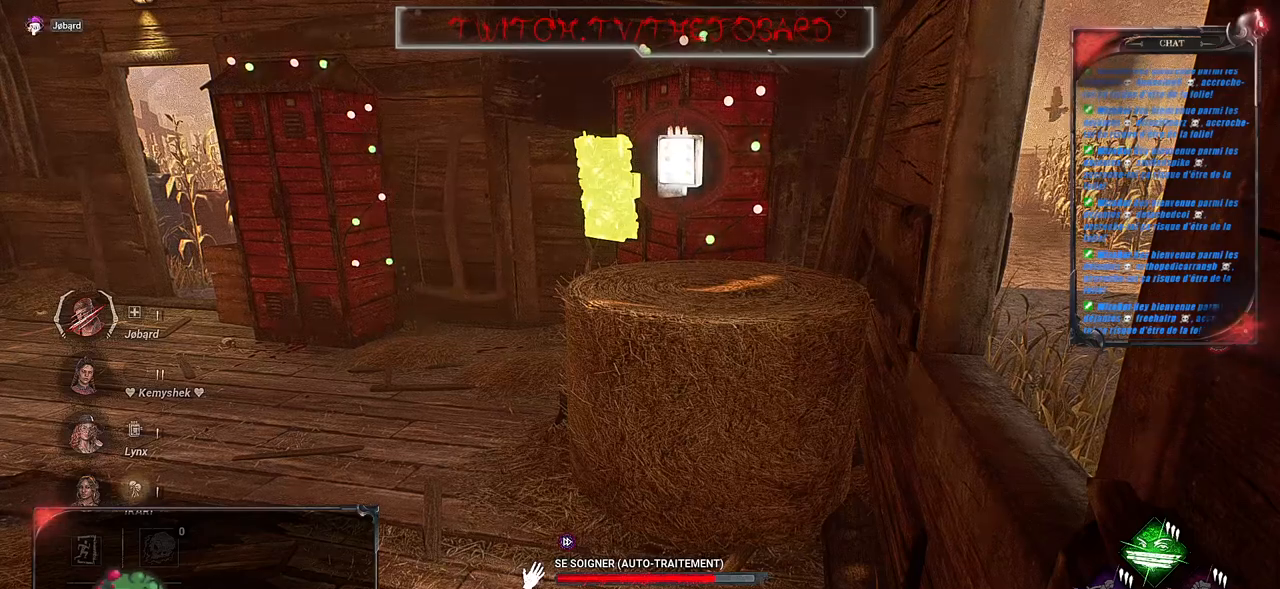
{"keys": [], "mouse": ["left"], "events": []}